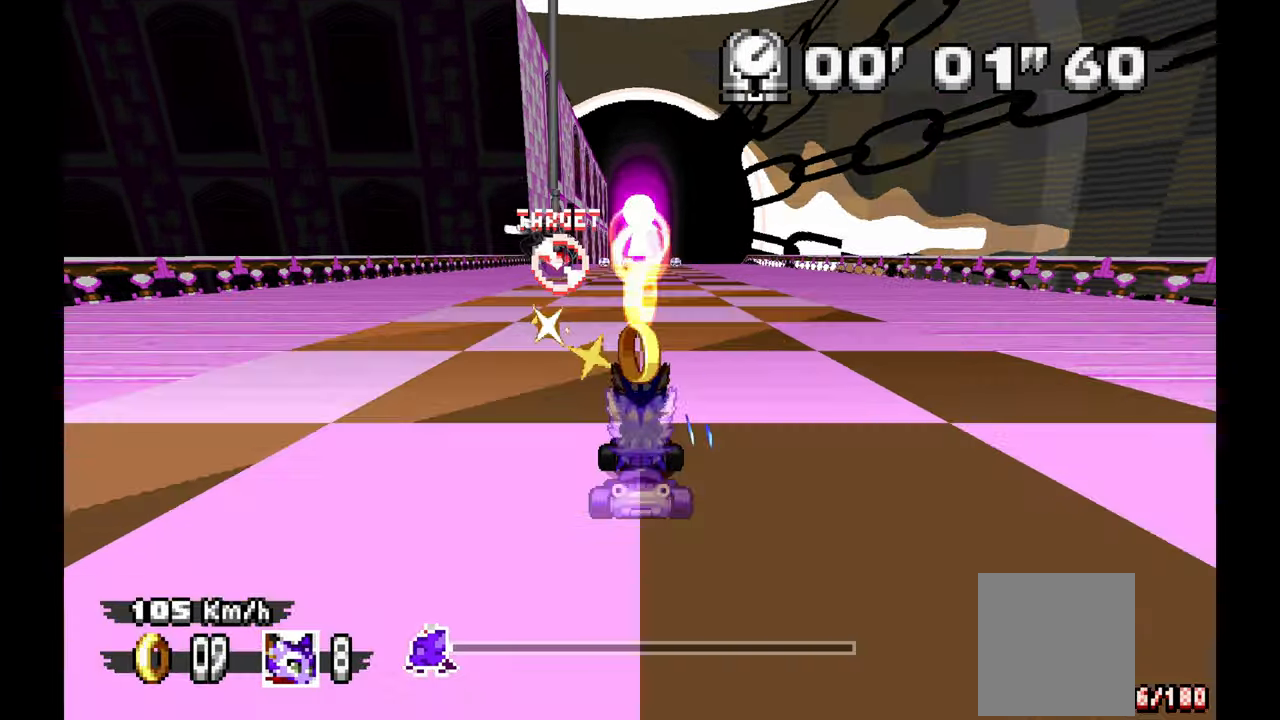
Gameplay with a controller (Xbox layout); each line is a JSON object with the inputs held at the frame after it. "events" lists button and stick changes between this image and that frame as [ms after this image, input, new state], when the widget could be followed in between. Not read: HOME L1 L2 L3 R1 R2 R3 START.
{"buttons": [], "left_stick": "center", "events": [[167, "left_stick", "center"]]}
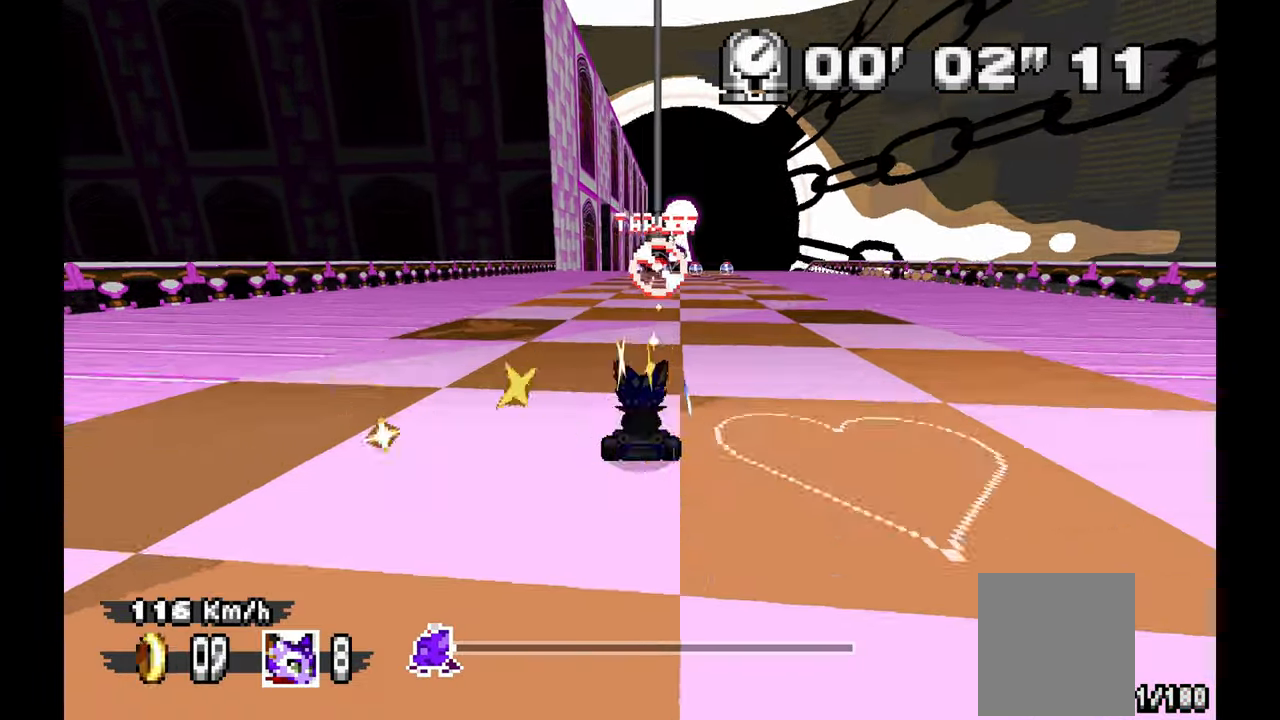
{"buttons": [], "left_stick": "center", "events": []}
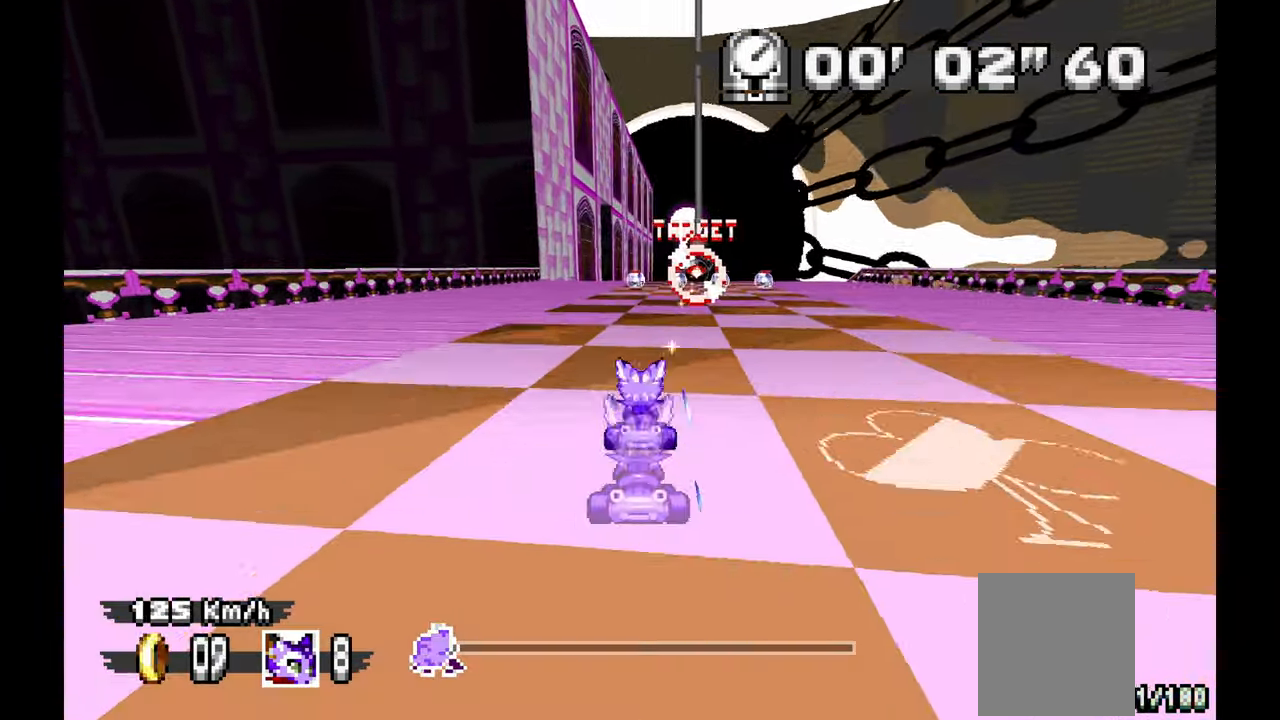
{"buttons": [], "left_stick": "center", "events": [[17, "left_stick", "right"], [233, "left_stick", "center"]]}
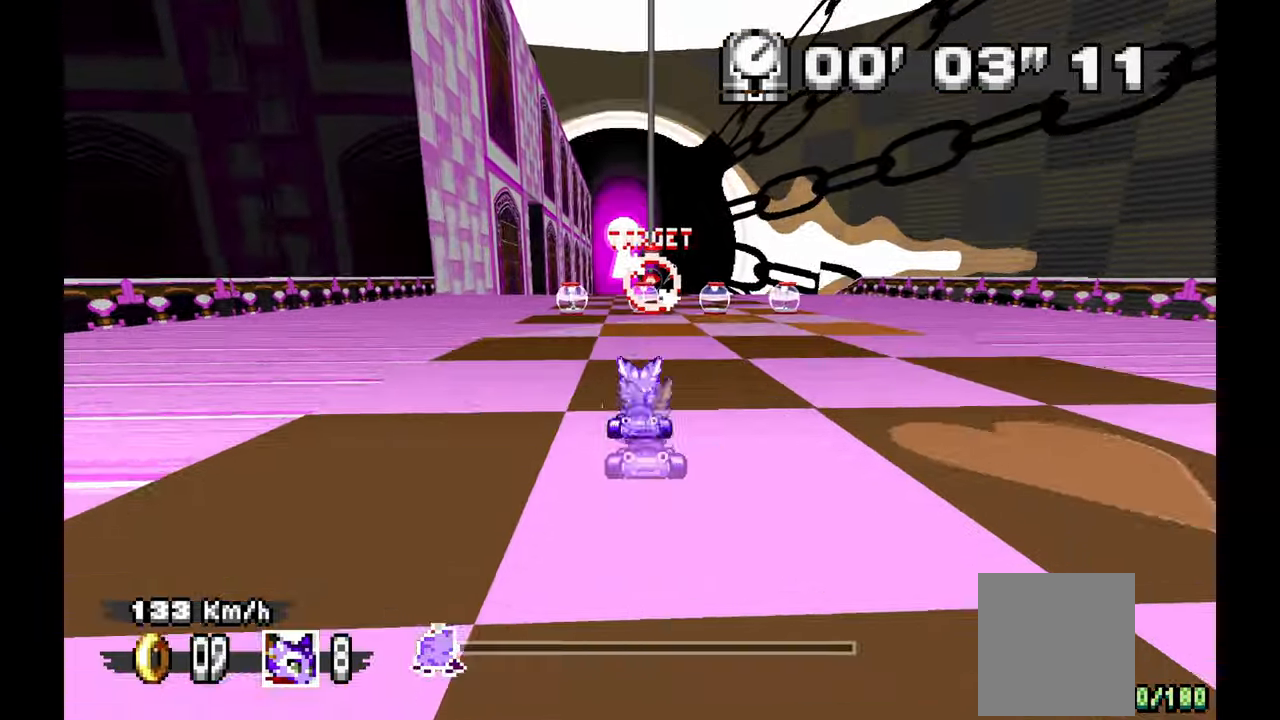
{"buttons": [], "left_stick": "left", "events": [[467, "left_stick", "left"]]}
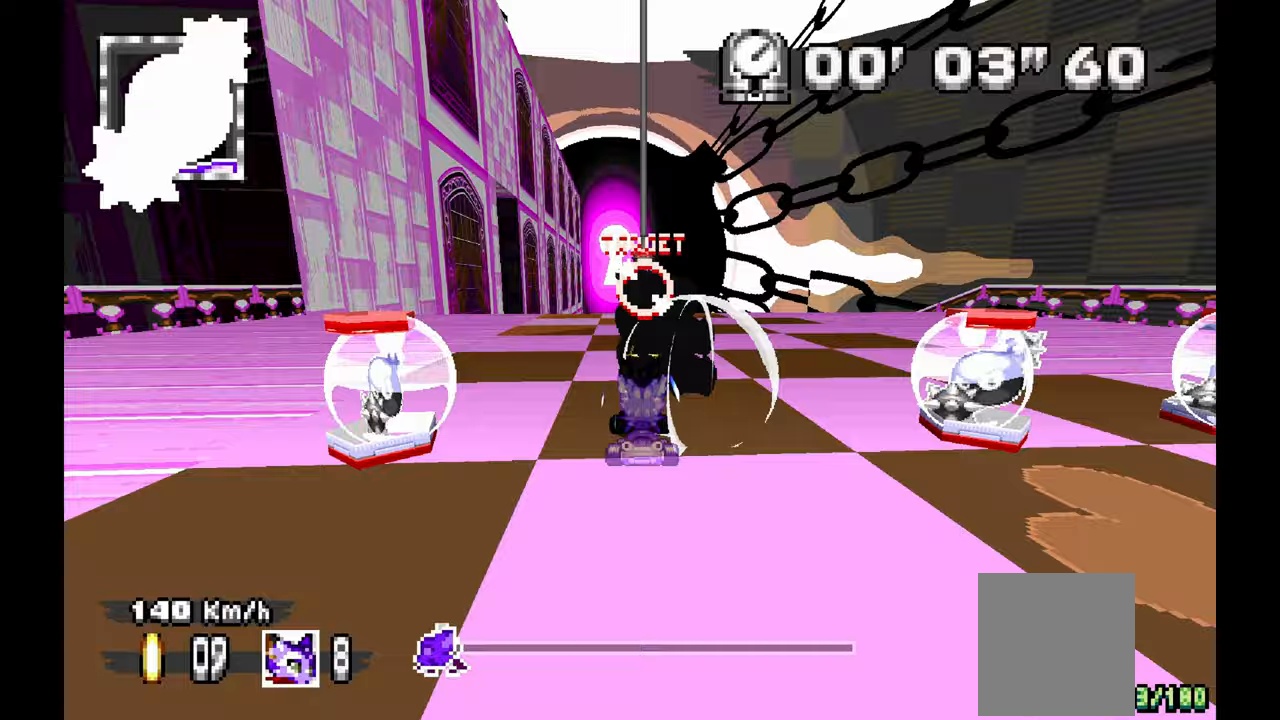
{"buttons": [], "left_stick": "center", "events": [[50, "left_stick", "center"], [217, "left_stick", "left"], [333, "left_stick", "center"]]}
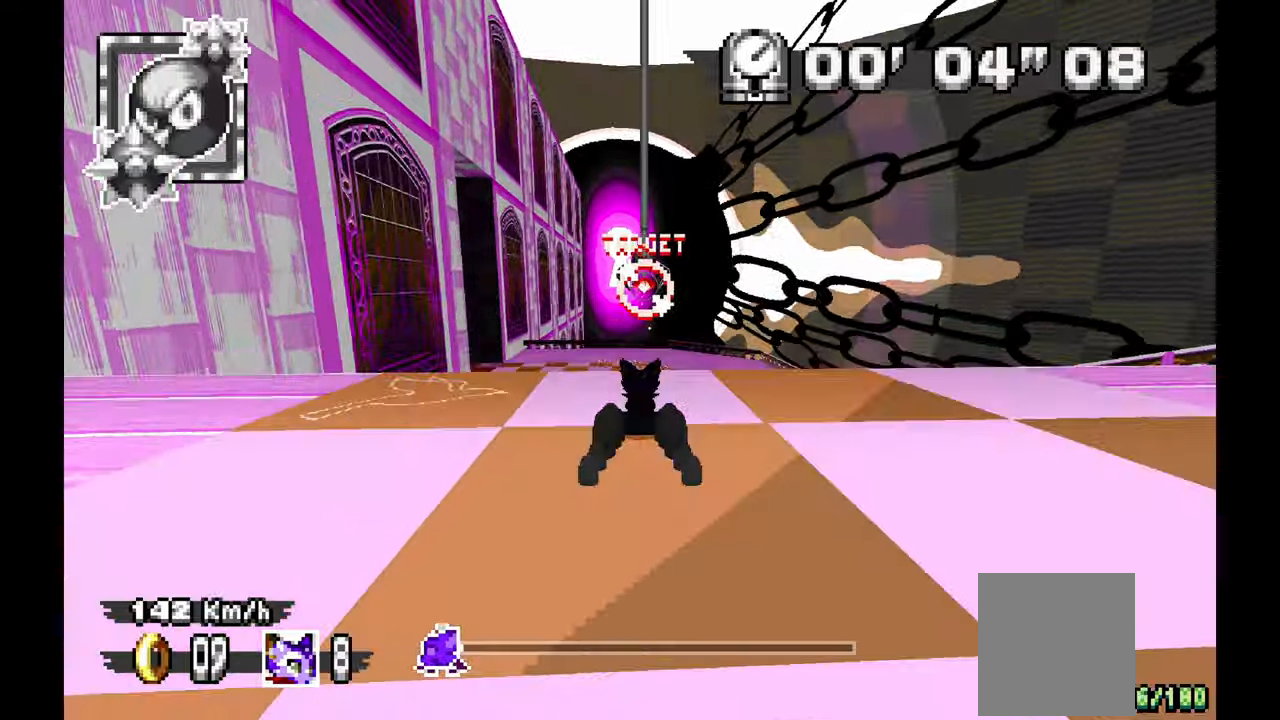
{"buttons": [], "left_stick": "left", "events": [[33, "left_stick", "up-left"], [117, "left_stick", "center"], [217, "left_stick", "left"], [300, "left_stick", "center"], [433, "left_stick", "left"]]}
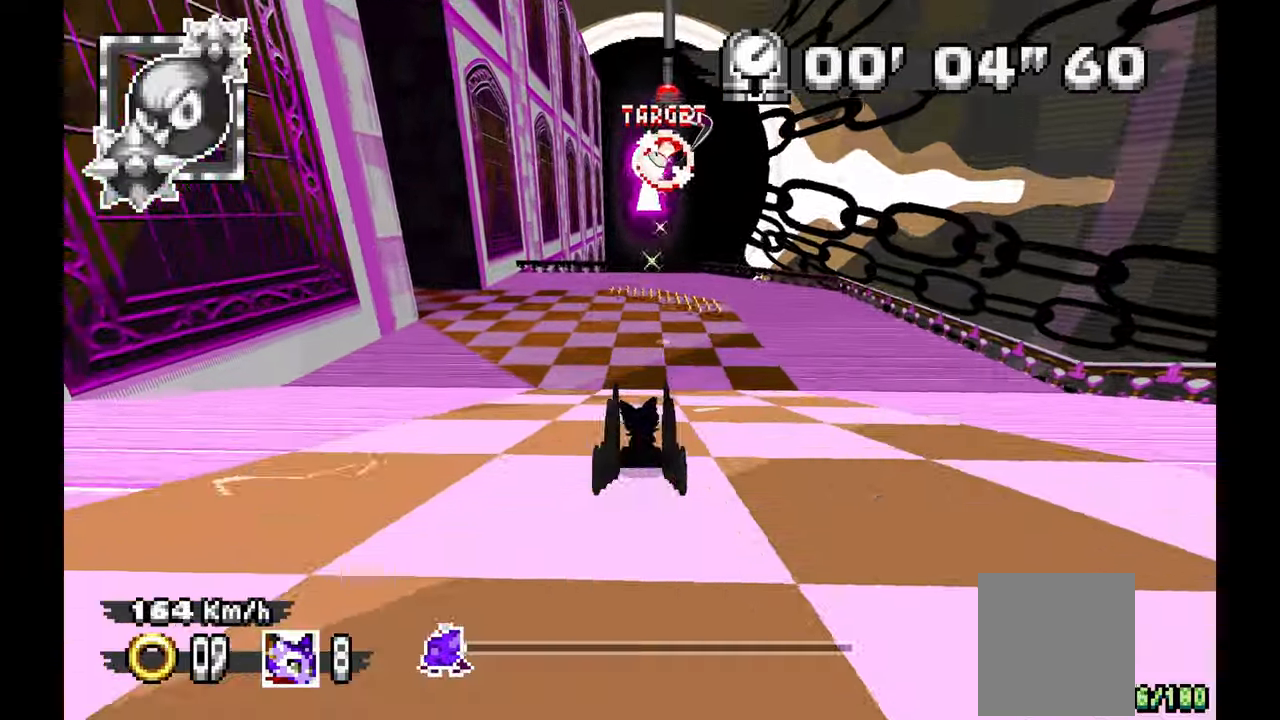
{"buttons": ["A"], "left_stick": "left", "events": [[400, "A", "down"]]}
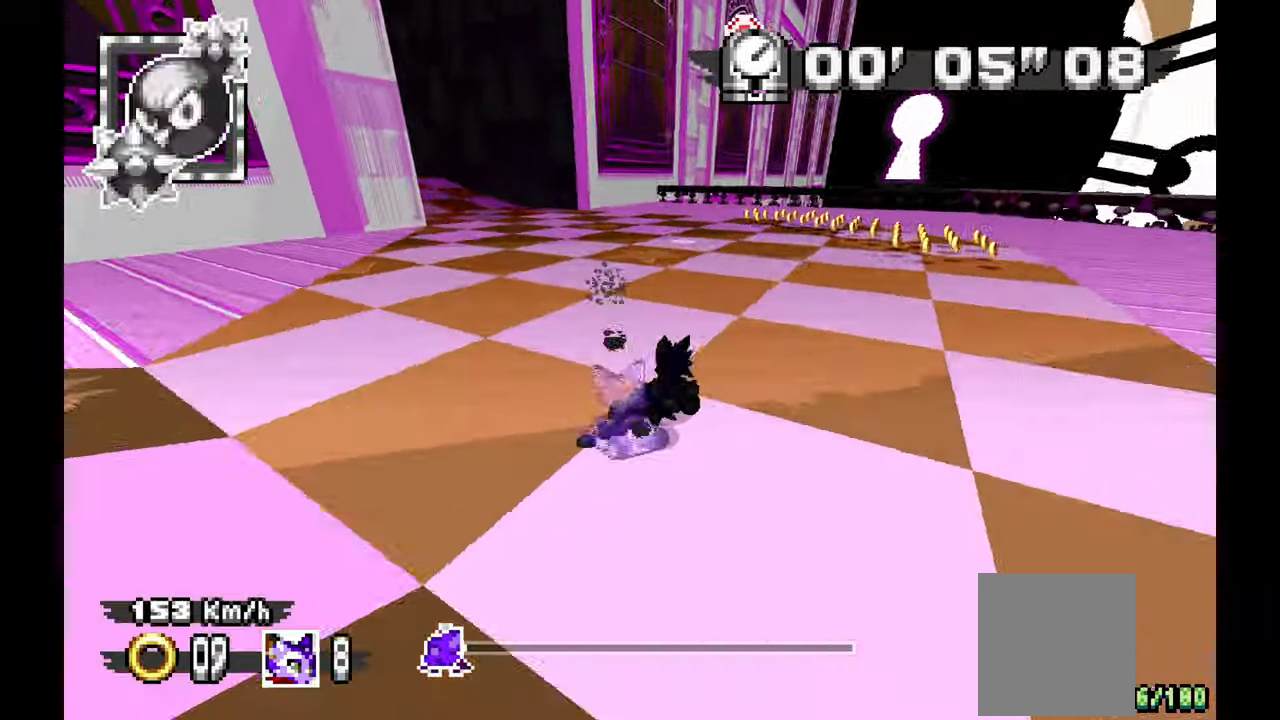
{"buttons": [], "left_stick": "left"}
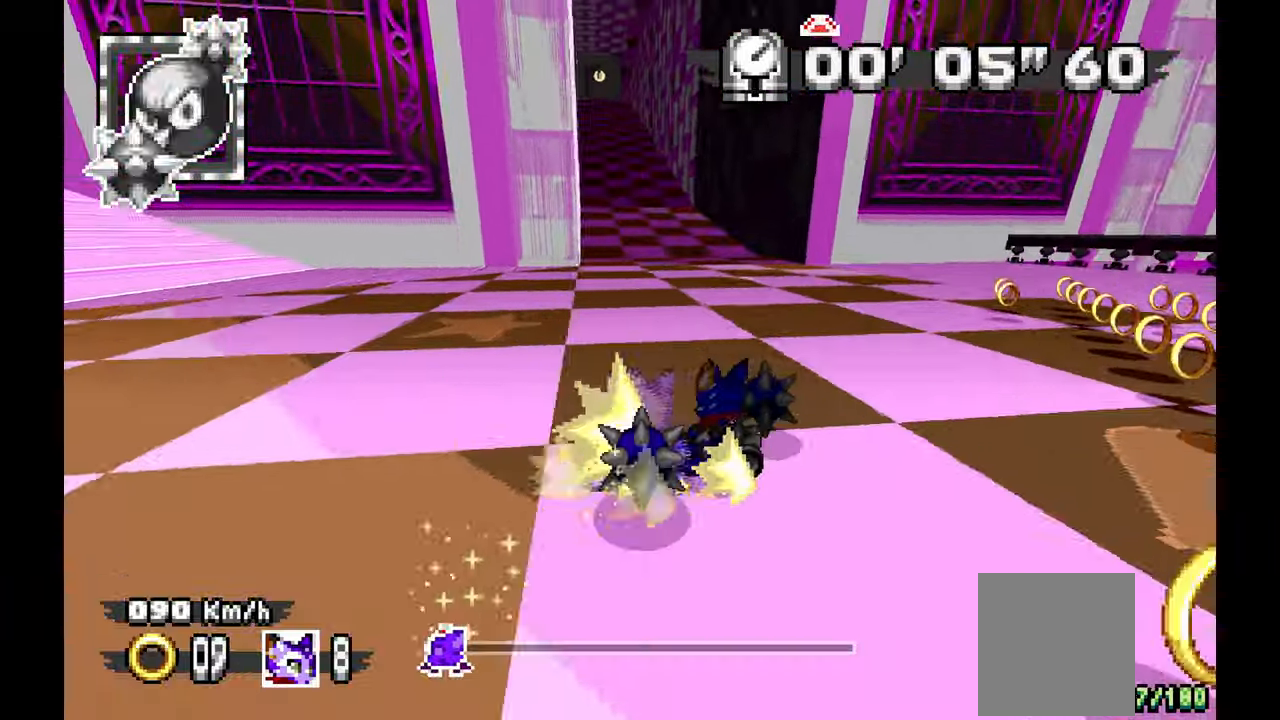
{"buttons": [], "left_stick": "right", "events": [[250, "left_stick", "center"], [300, "left_stick", "right"]]}
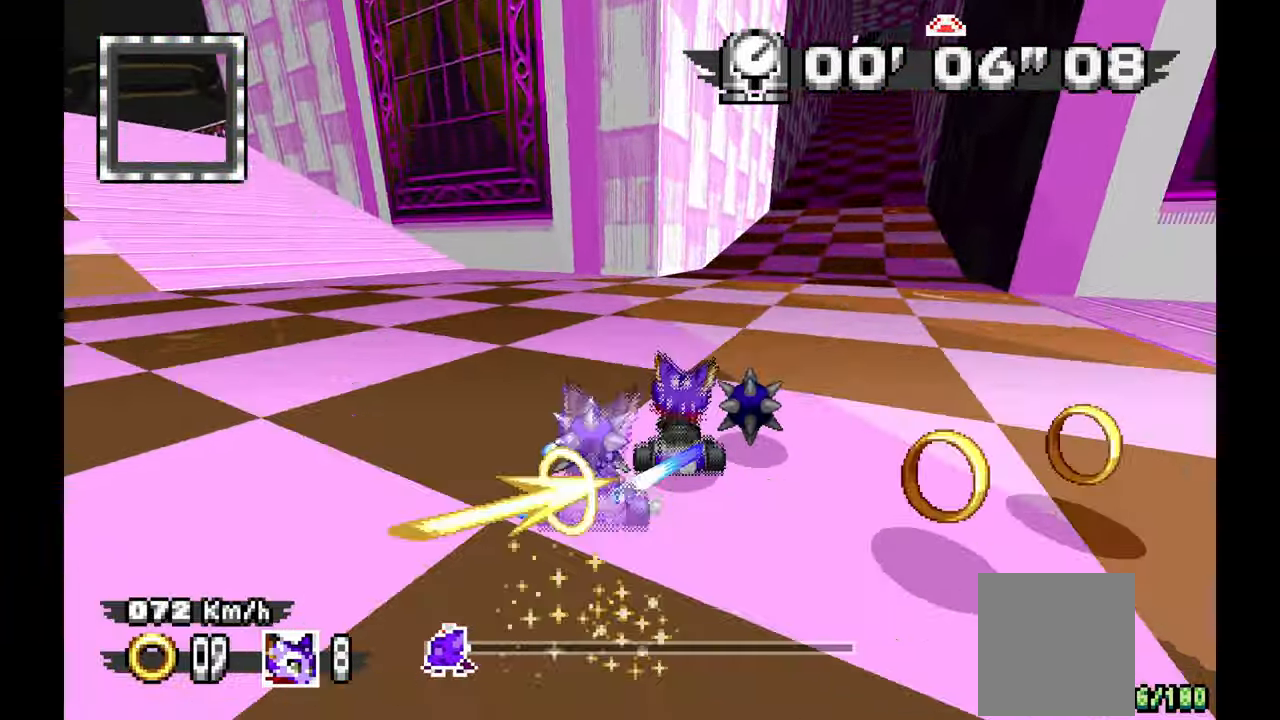
{"buttons": [], "left_stick": "center", "events": [[433, "left_stick", "center"]]}
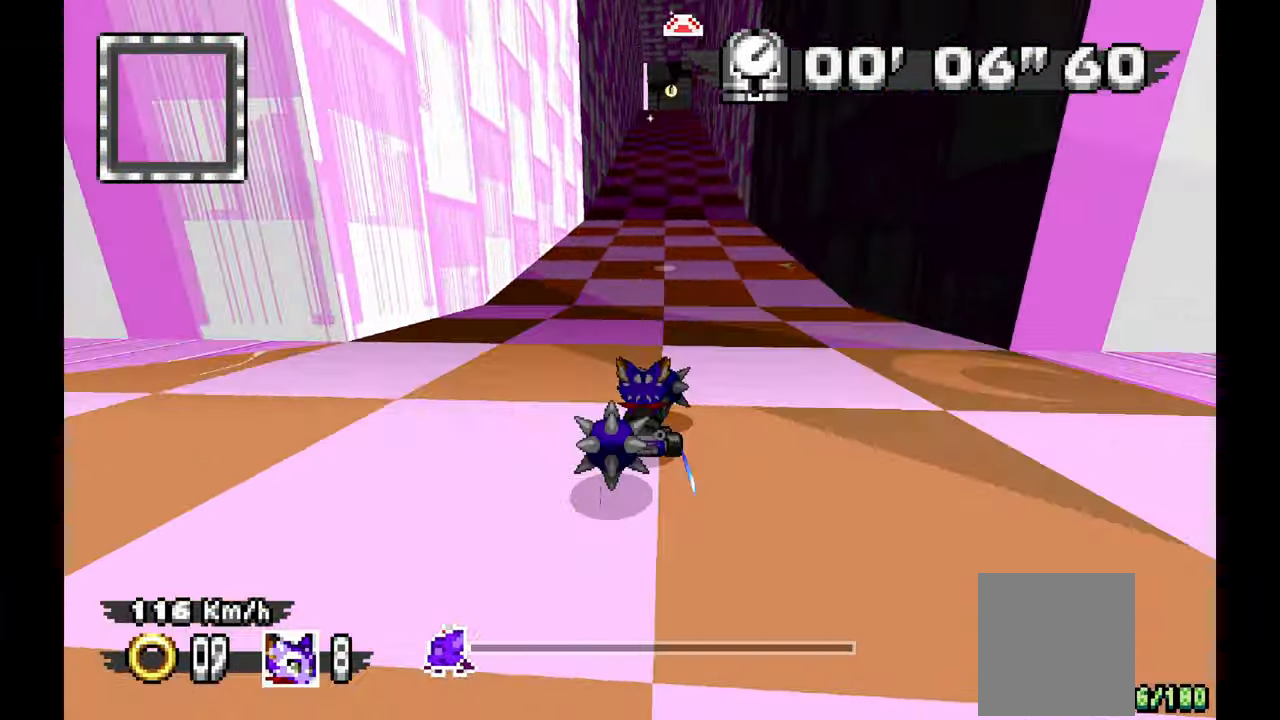
{"buttons": [], "left_stick": "up-left", "events": [[83, "left_stick", "right"], [217, "left_stick", "center"], [450, "left_stick", "up-left"]]}
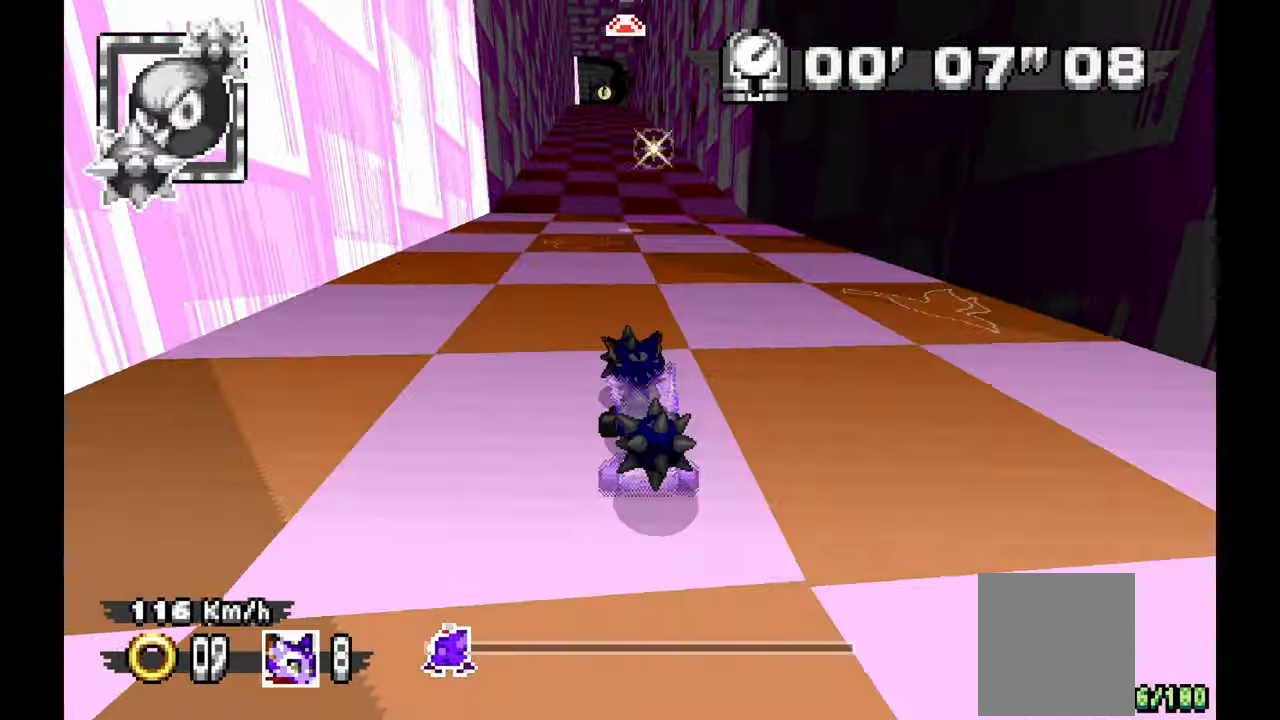
{"buttons": [], "left_stick": "center", "events": [[100, "left_stick", "center"], [350, "left_stick", "up-left"], [500, "left_stick", "center"]]}
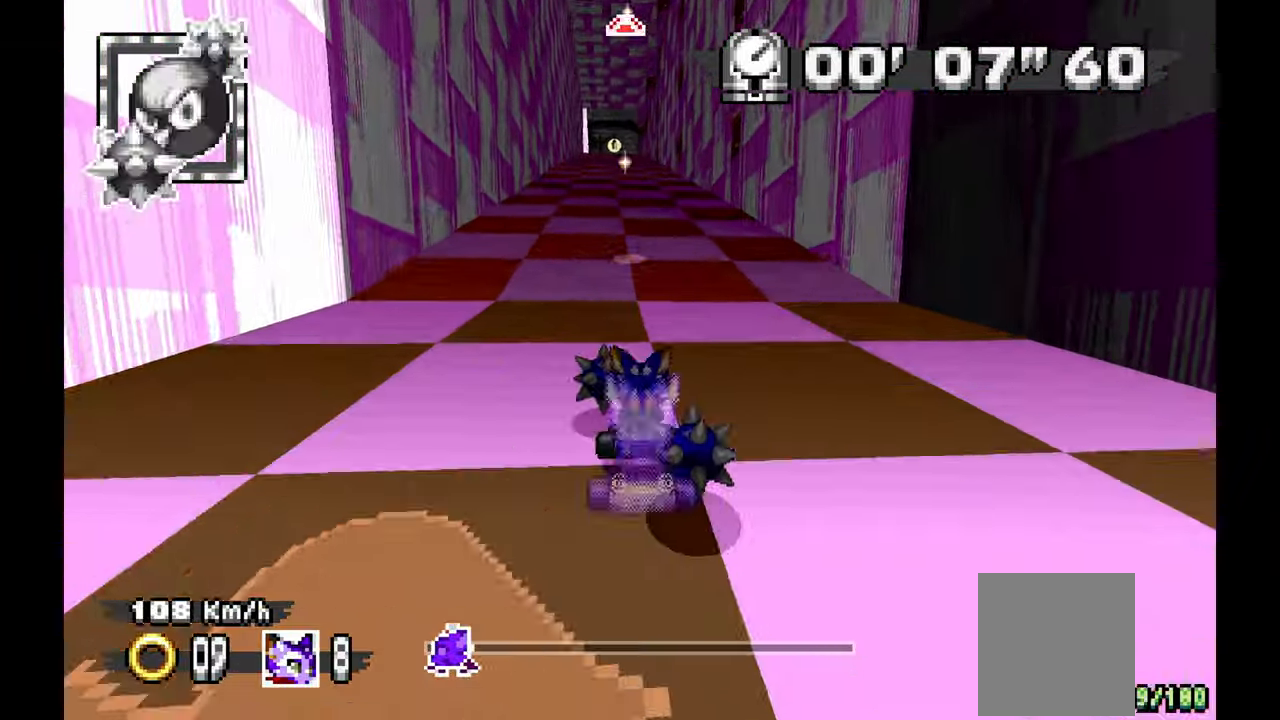
{"buttons": [], "left_stick": "center", "events": [[250, "left_stick", "up-left"], [383, "left_stick", "center"]]}
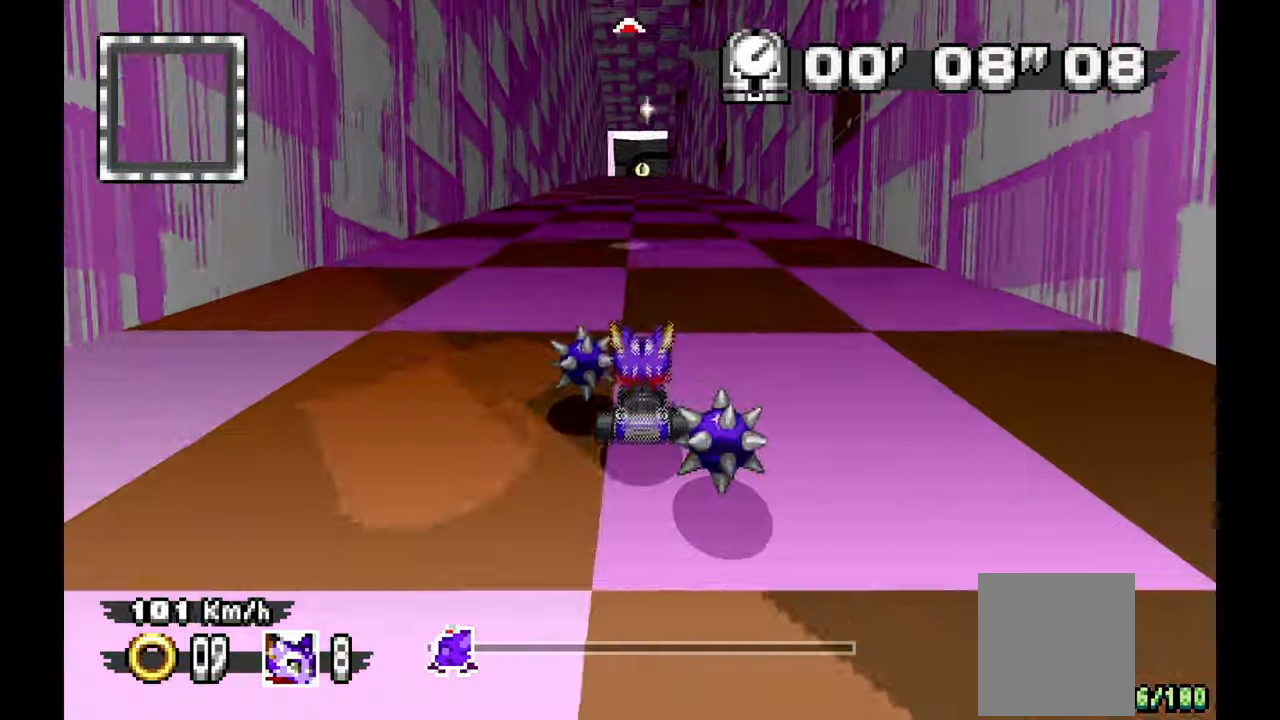
{"buttons": [], "left_stick": "center", "events": []}
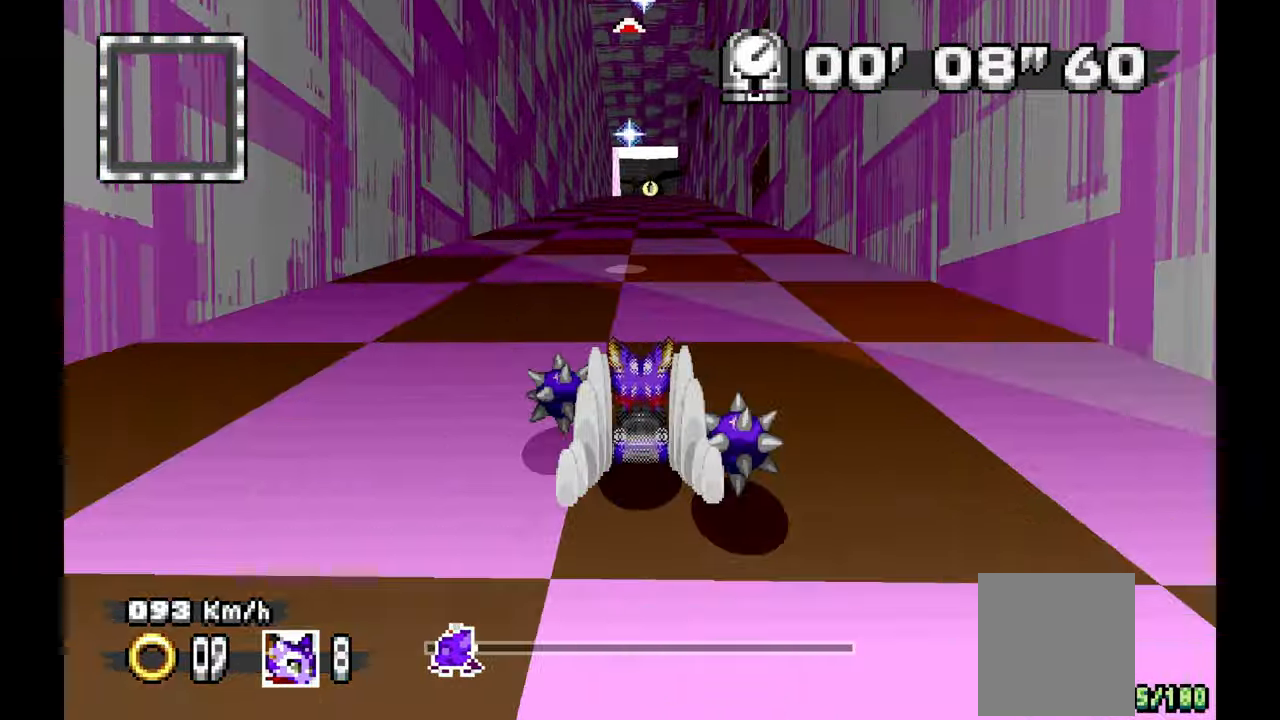
{"buttons": [], "left_stick": "center", "events": []}
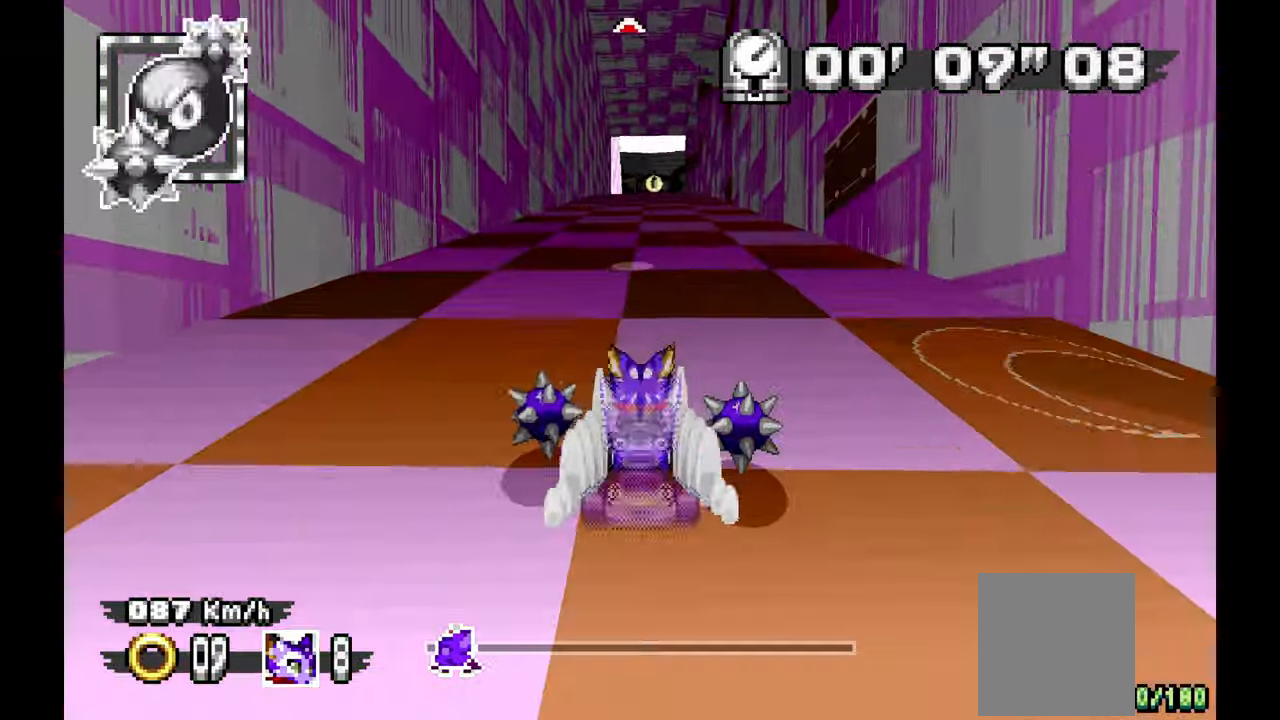
{"buttons": [], "left_stick": "center", "events": [[217, "left_stick", "right"], [300, "left_stick", "center"]]}
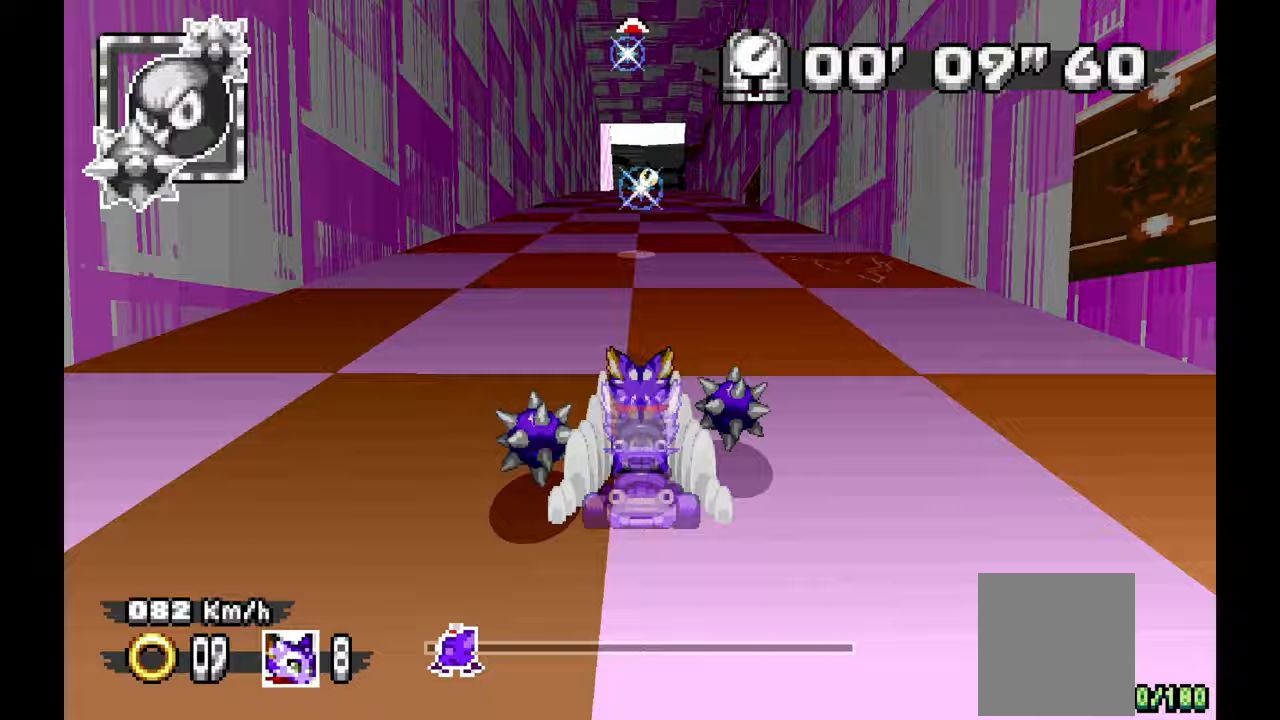
{"buttons": [], "left_stick": "center", "events": [[167, "left_stick", "right"], [217, "left_stick", "center"]]}
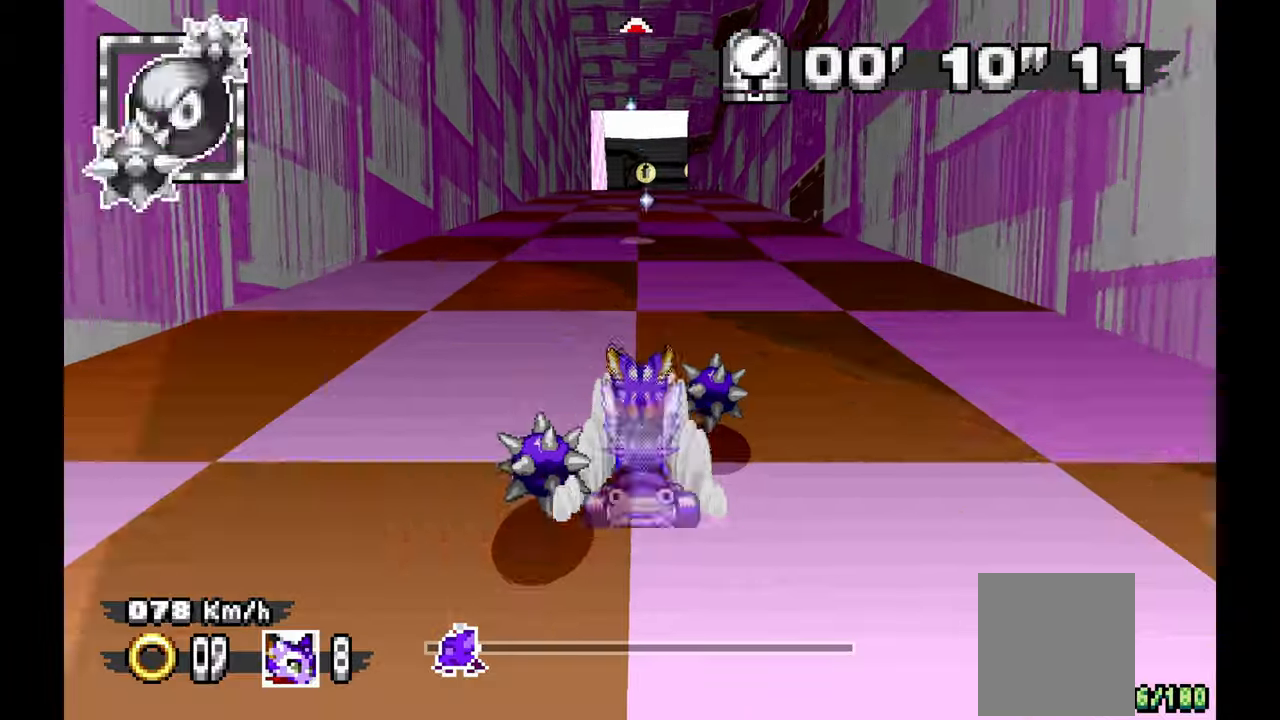
{"buttons": [], "left_stick": "center", "events": []}
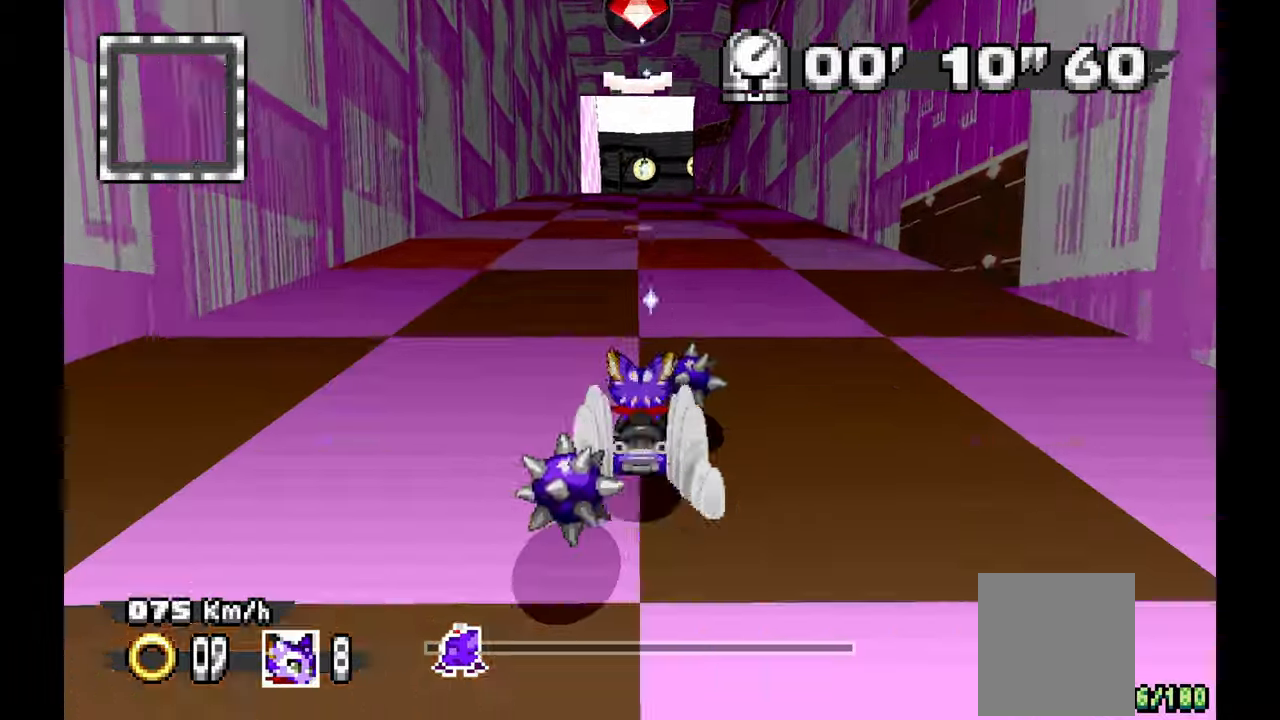
{"buttons": [], "left_stick": "center", "events": []}
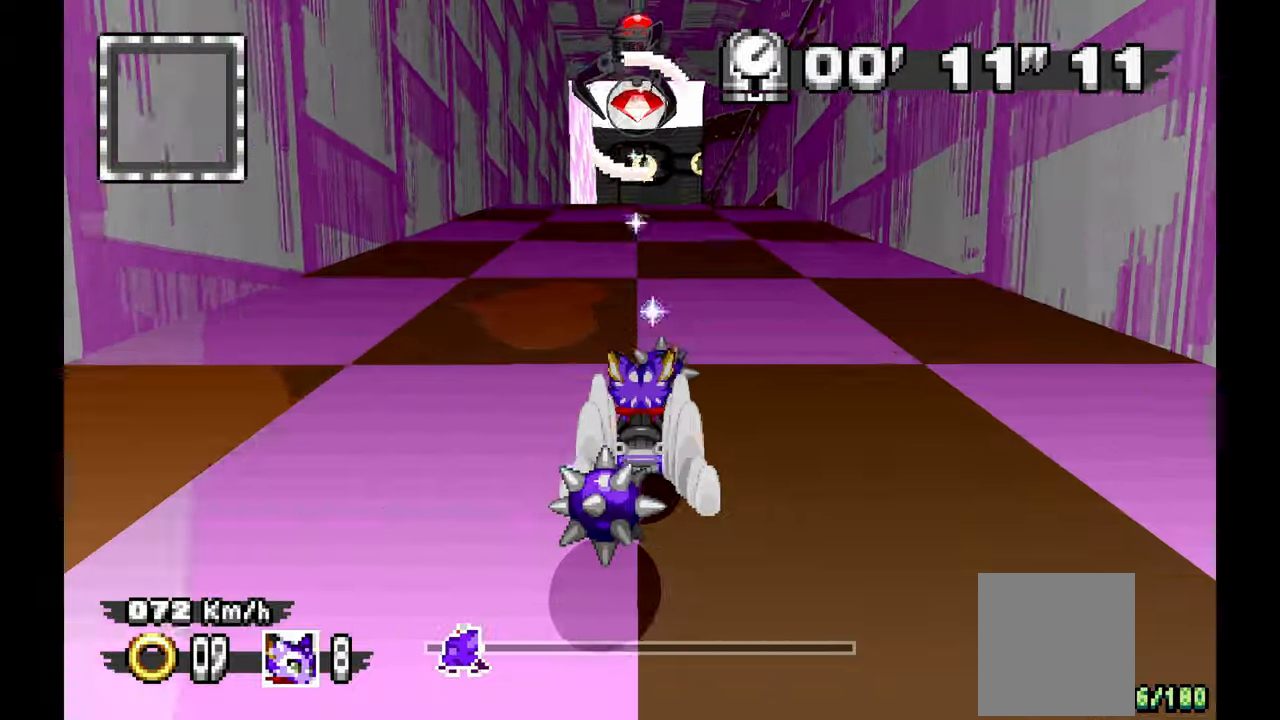
{"buttons": [], "left_stick": "center", "events": []}